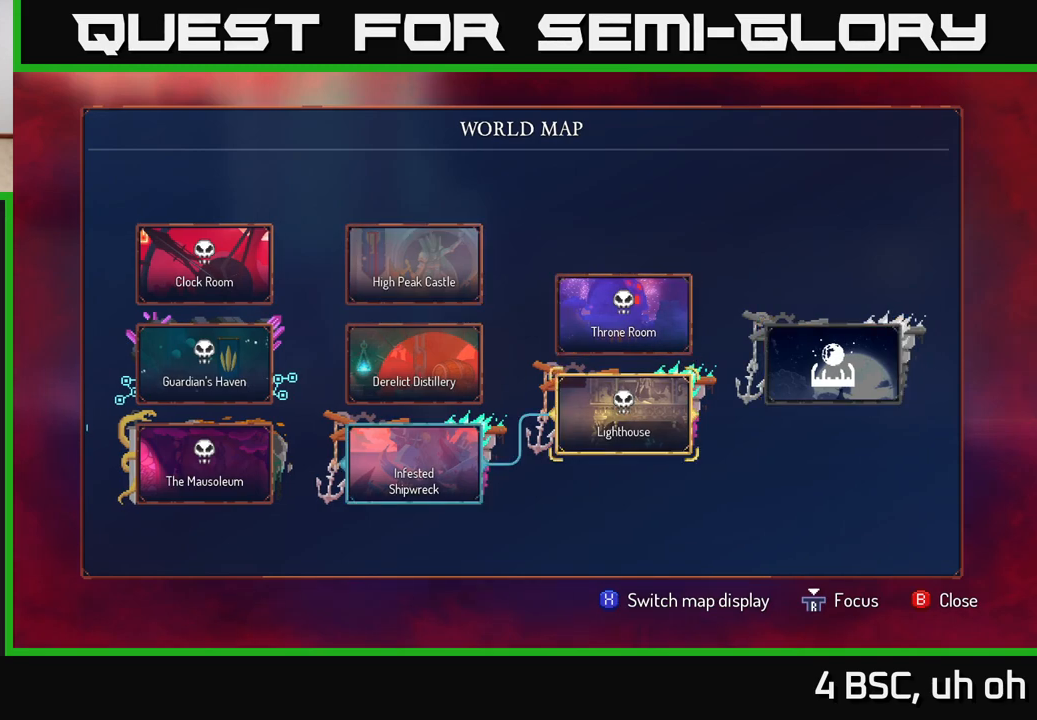
Gameplay with a controller (Xbox layout); each line is a JSON object with the inputs held at the frame after it. "events" lists button and stick changes between this image and that frame as [ms after this image, input, new state], when the widget could be followed in between.
{"buttons": [], "left_stick": "center", "right_stick": "center", "events": [[100, "left_stick", "center"]]}
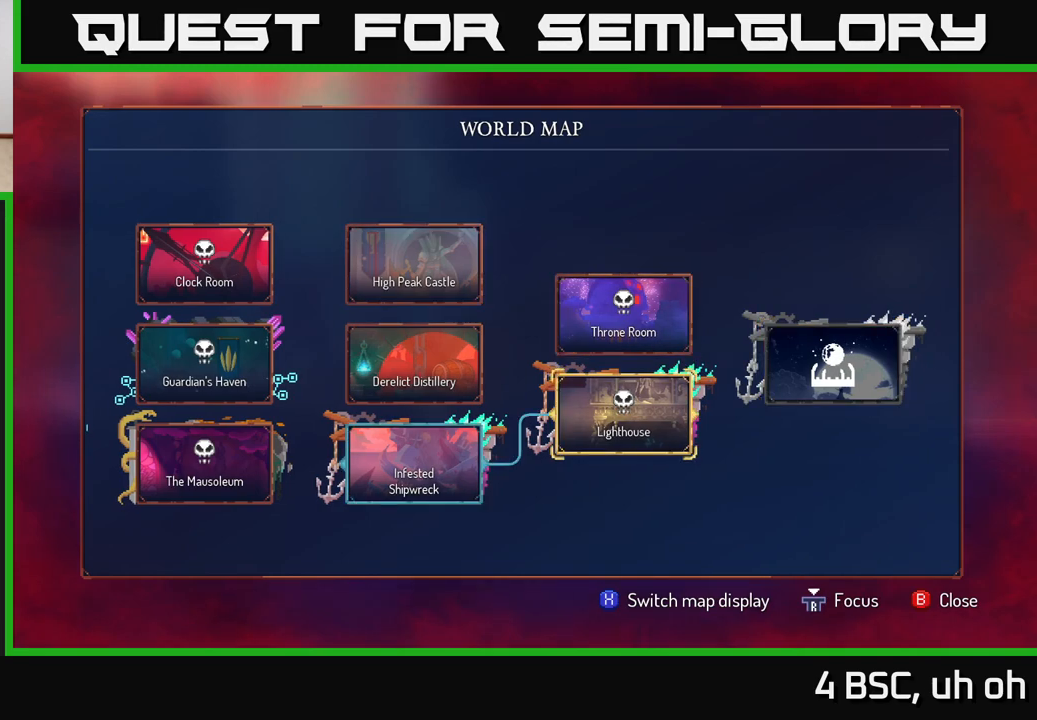
{"buttons": [], "left_stick": "center", "right_stick": "center", "events": []}
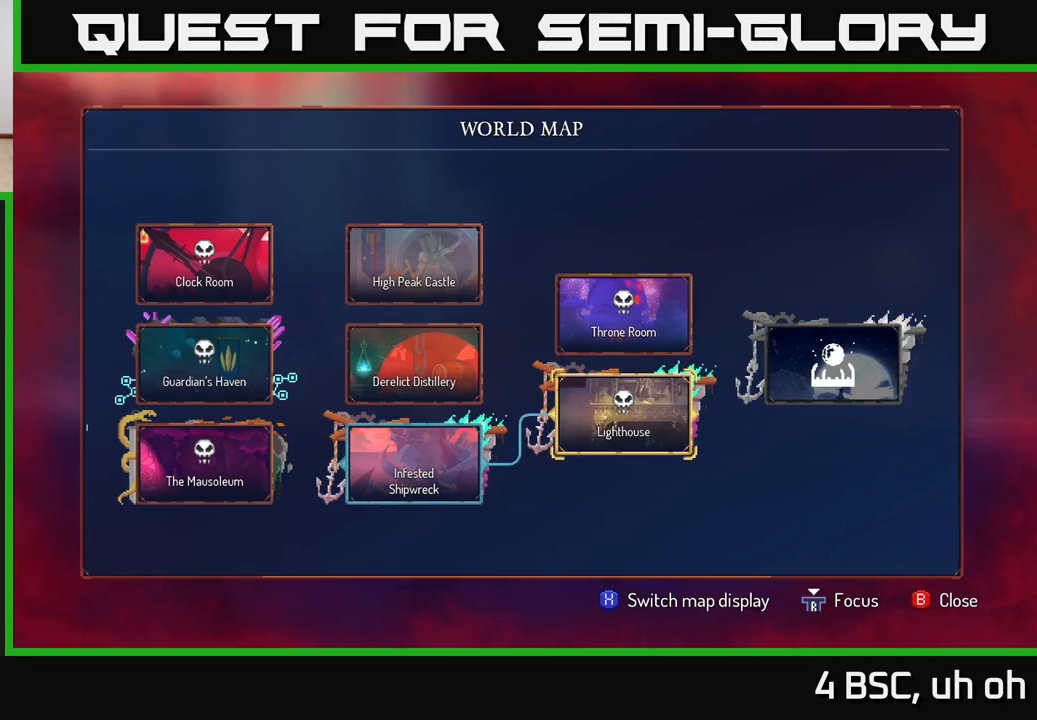
{"buttons": [], "left_stick": "center", "right_stick": "center", "events": []}
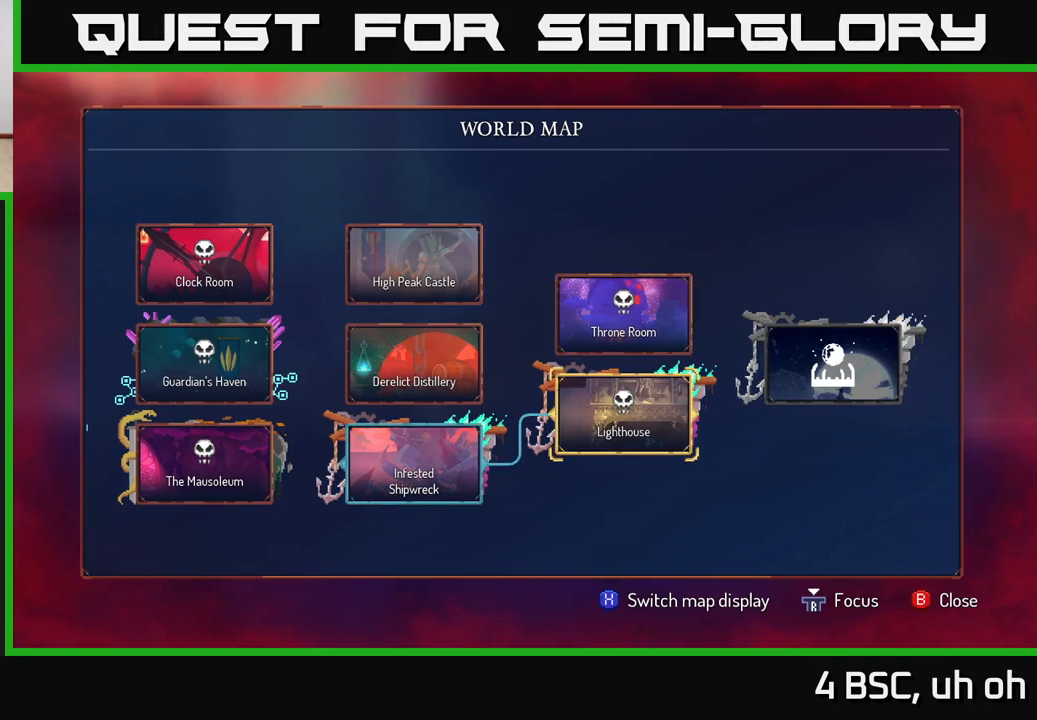
{"buttons": [], "left_stick": "center", "right_stick": "center", "events": []}
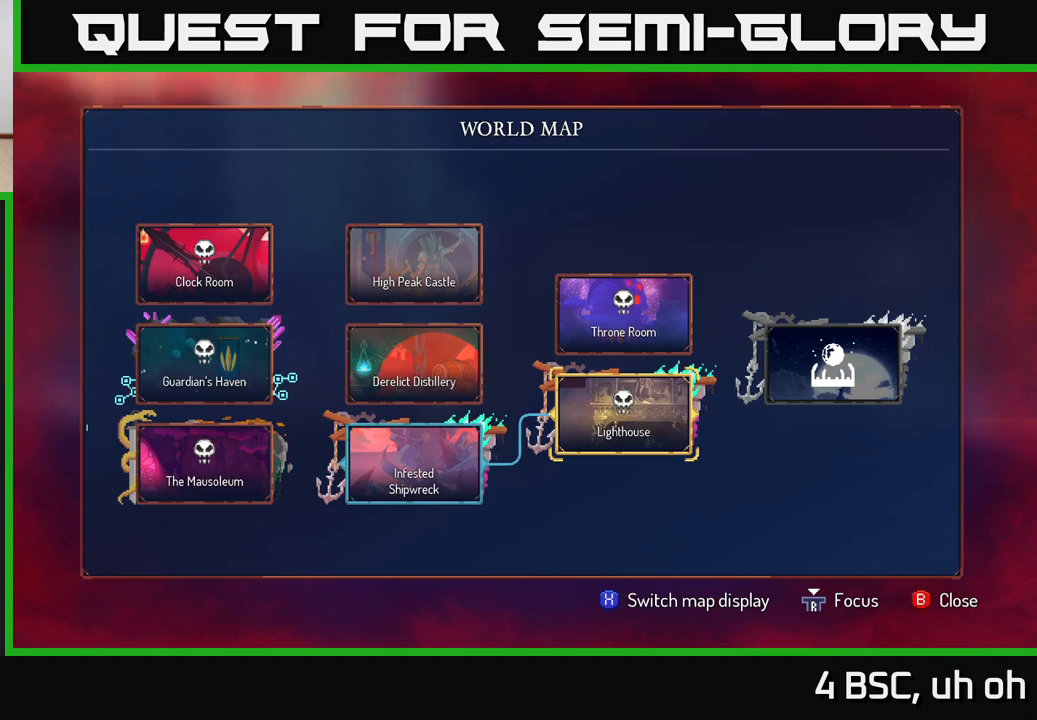
{"buttons": [], "left_stick": "left", "right_stick": "center", "events": [[433, "left_stick", "left"]]}
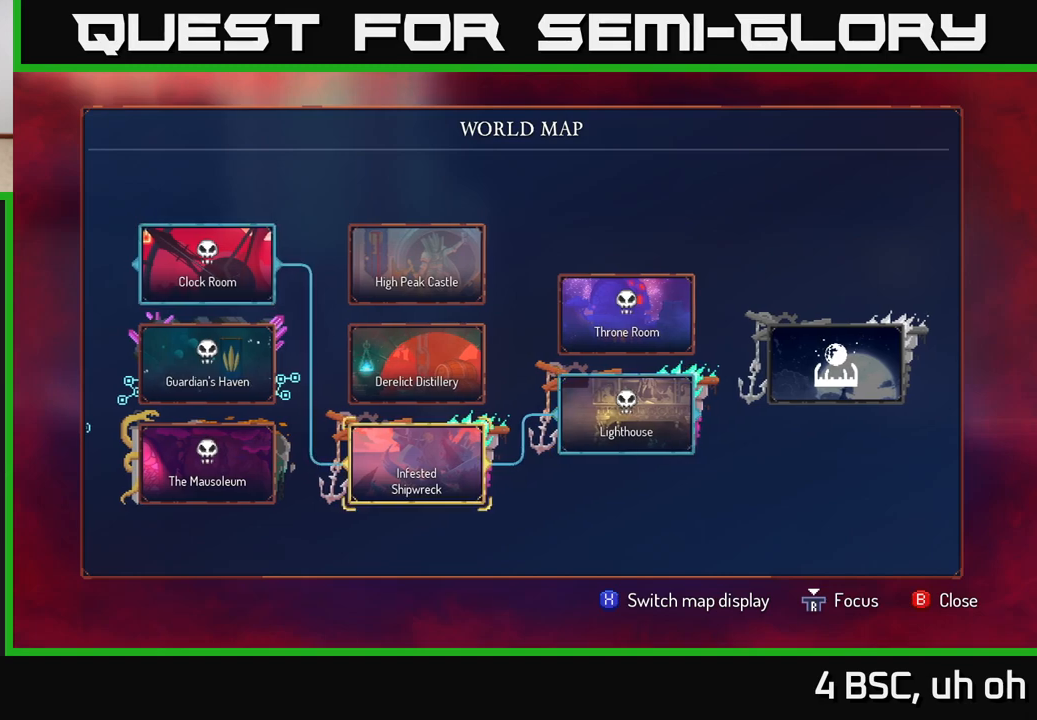
{"buttons": [], "left_stick": "up", "right_stick": "center", "events": [[100, "left_stick", "center"], [367, "left_stick", "up"]]}
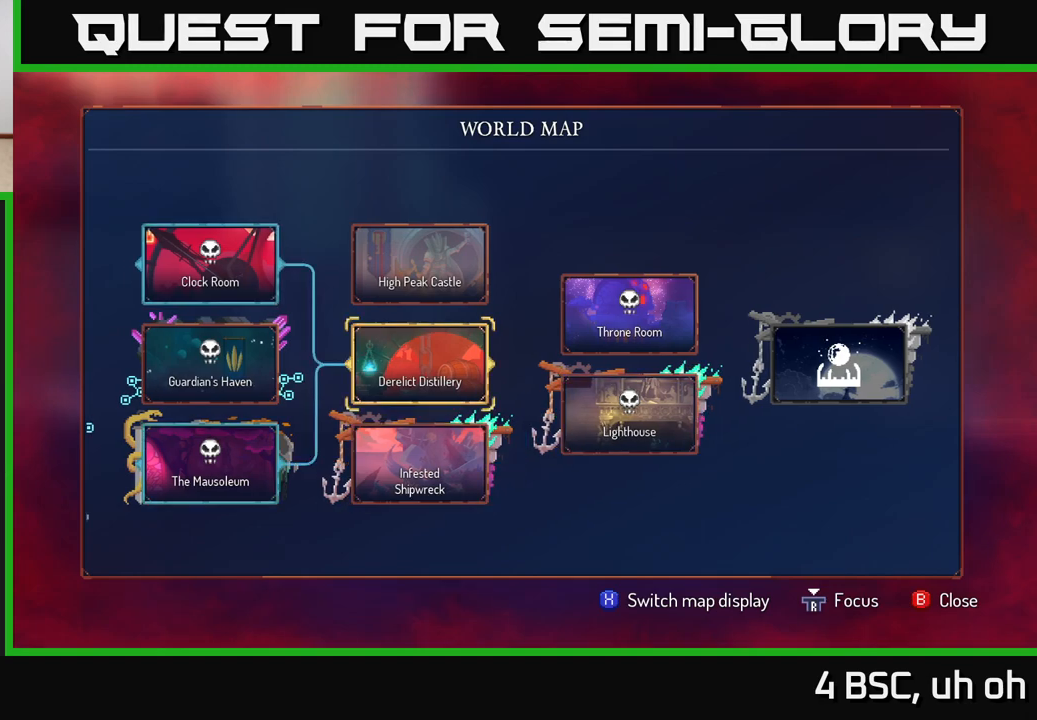
{"buttons": [], "left_stick": "center", "right_stick": "center", "events": [[33, "left_stick", "center"], [167, "left_stick", "up"], [300, "left_stick", "center"]]}
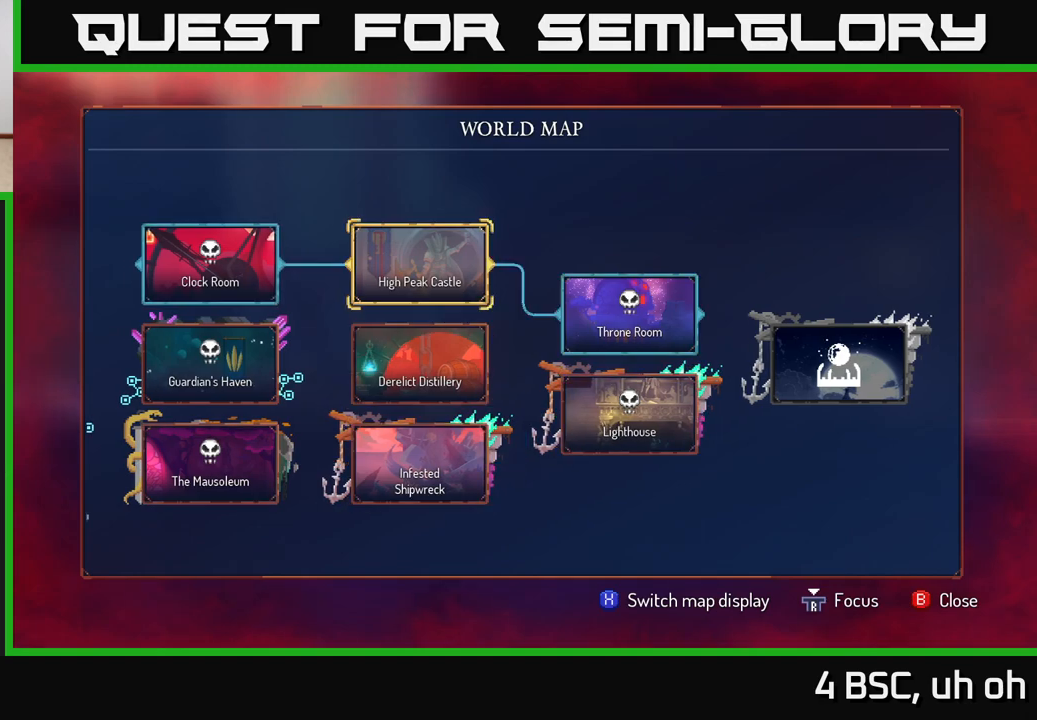
{"buttons": [], "left_stick": "center", "right_stick": "center", "events": [[267, "left_stick", "down"], [450, "left_stick", "center"]]}
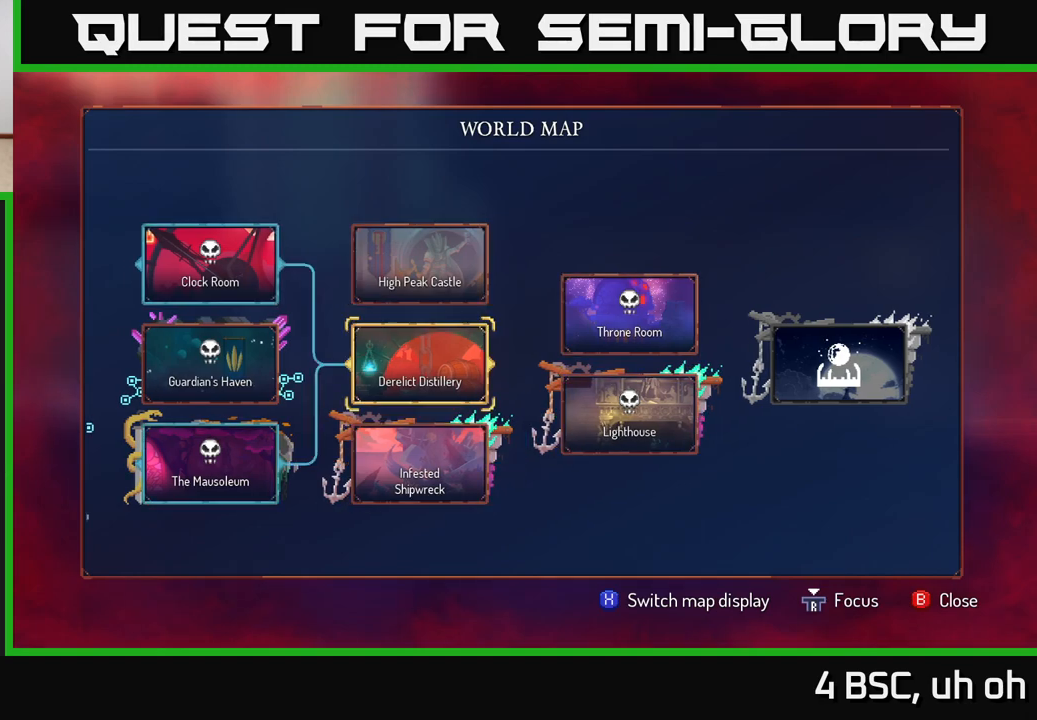
{"buttons": [], "left_stick": "center", "right_stick": "center", "events": []}
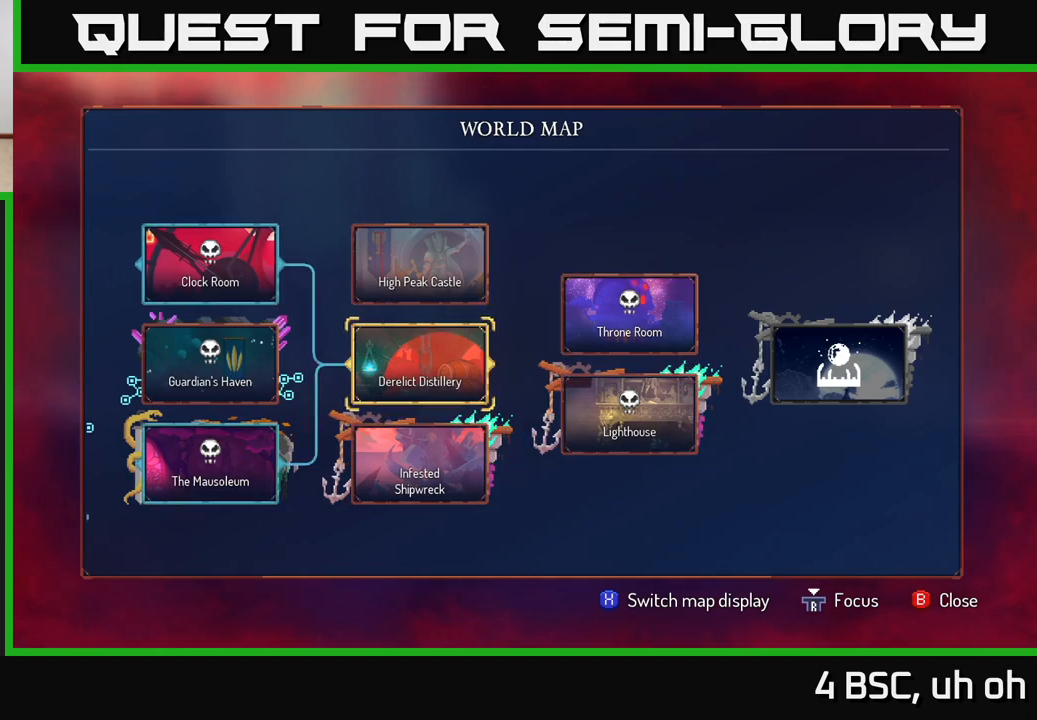
{"buttons": [], "left_stick": "left", "right_stick": "center", "events": [[83, "left_stick", "left"], [267, "left_stick", "center"], [417, "left_stick", "left"]]}
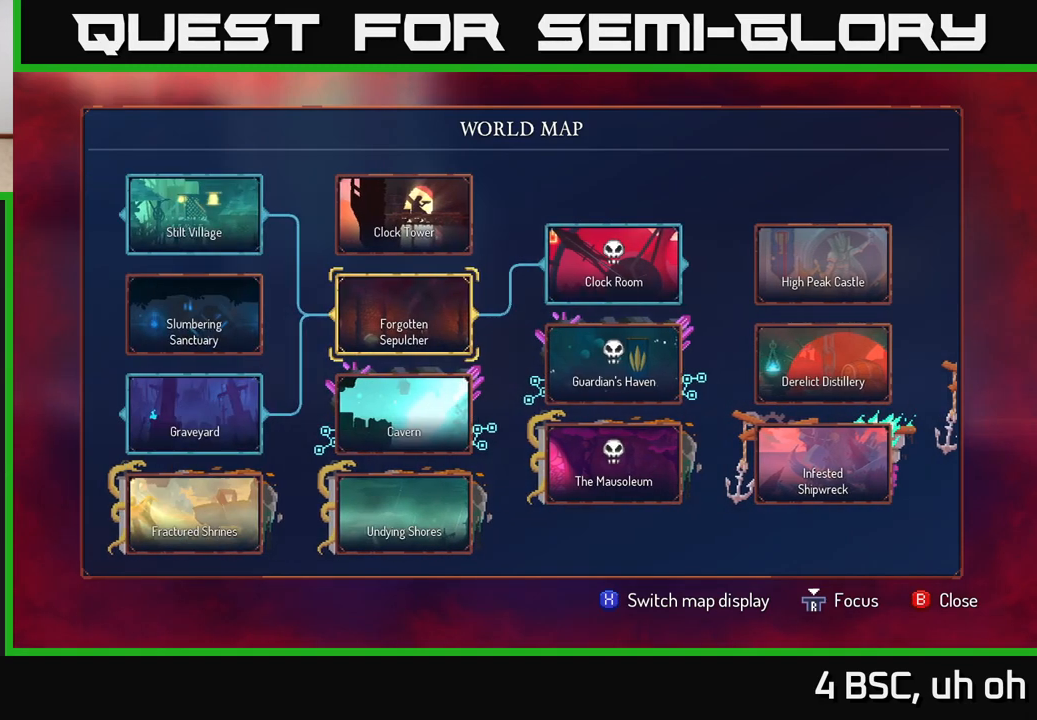
{"buttons": [], "left_stick": "right", "right_stick": "center", "events": [[67, "left_stick", "center"], [150, "left_stick", "right"], [283, "left_stick", "center"], [417, "left_stick", "right"]]}
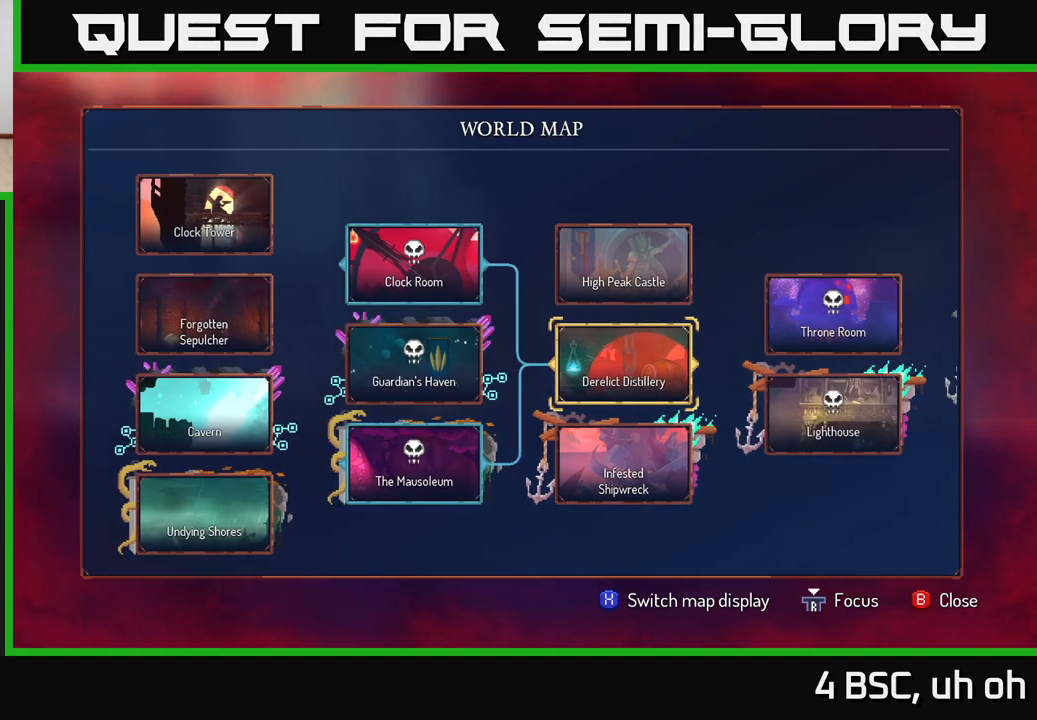
{"buttons": [], "left_stick": "center", "right_stick": "center", "events": [[67, "left_stick", "center"]]}
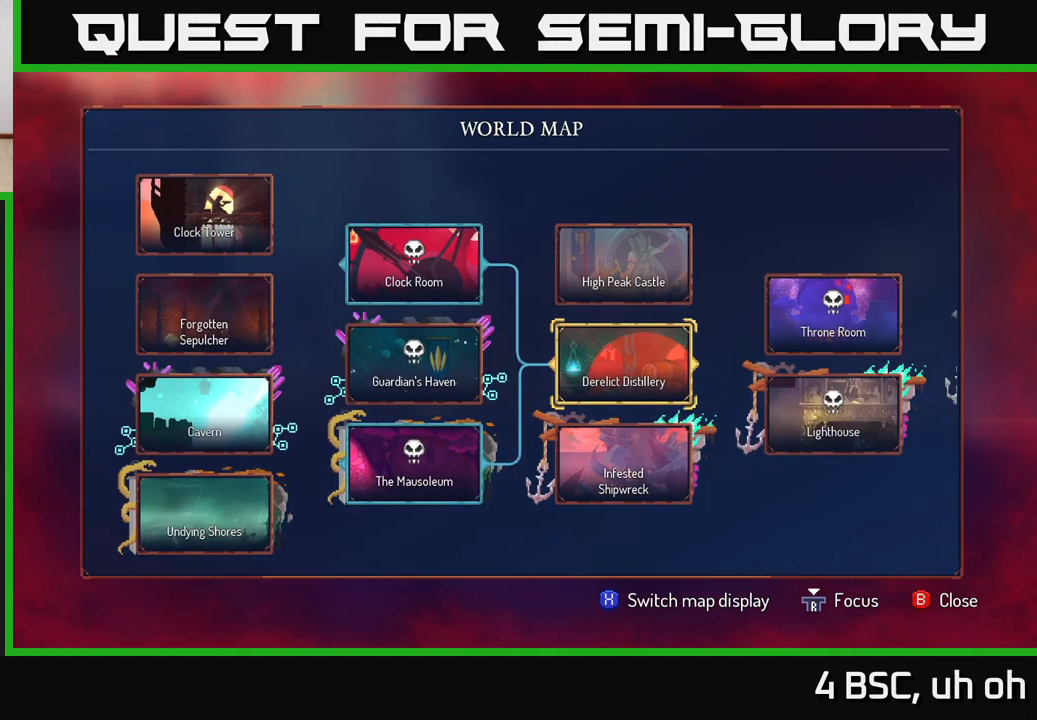
{"buttons": [], "left_stick": "right", "right_stick": "center", "events": [[417, "left_stick", "right"]]}
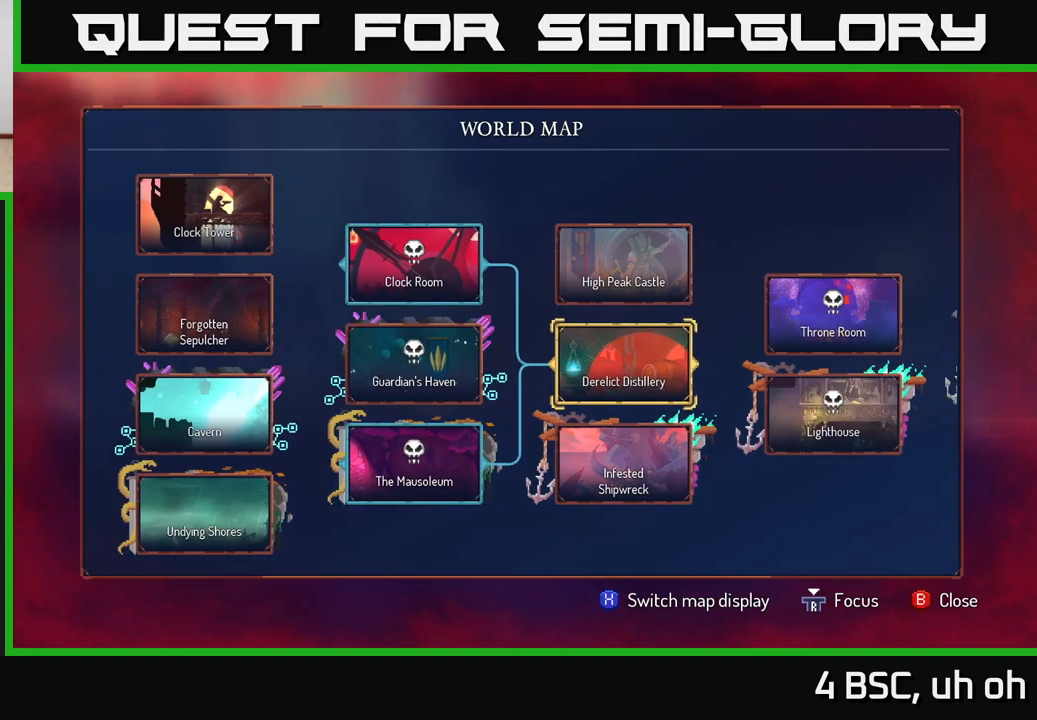
{"buttons": [], "left_stick": "right", "right_stick": "center", "events": [[50, "left_stick", "center"], [333, "left_stick", "right"]]}
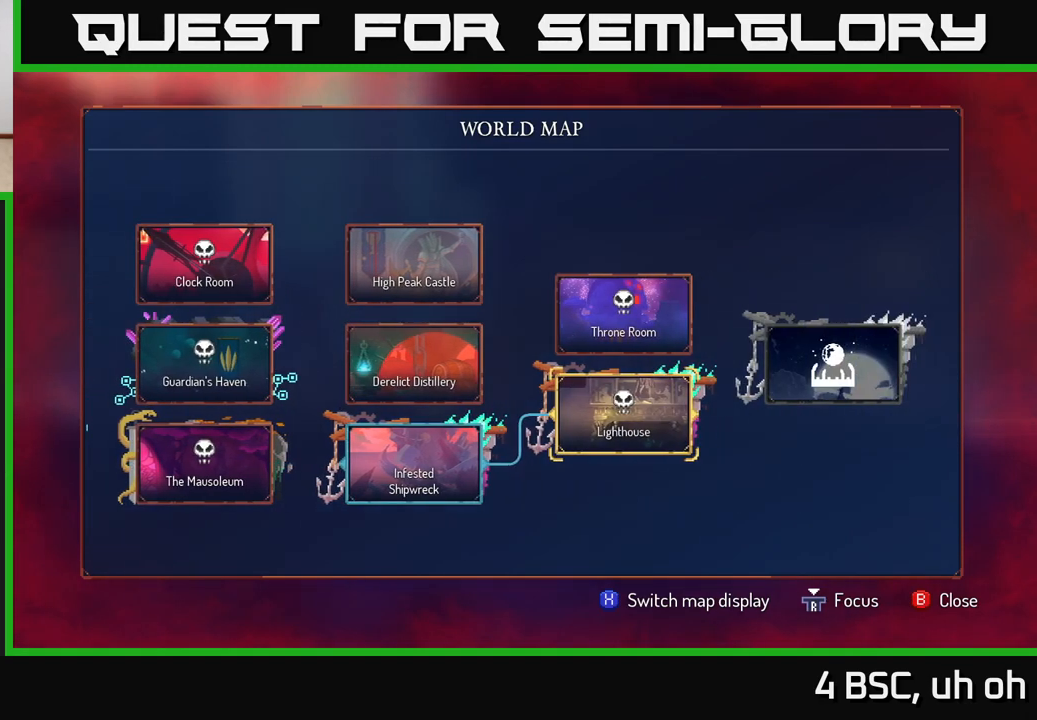
{"buttons": [], "left_stick": "left", "right_stick": "center", "events": [[17, "left_stick", "center"], [367, "left_stick", "left"]]}
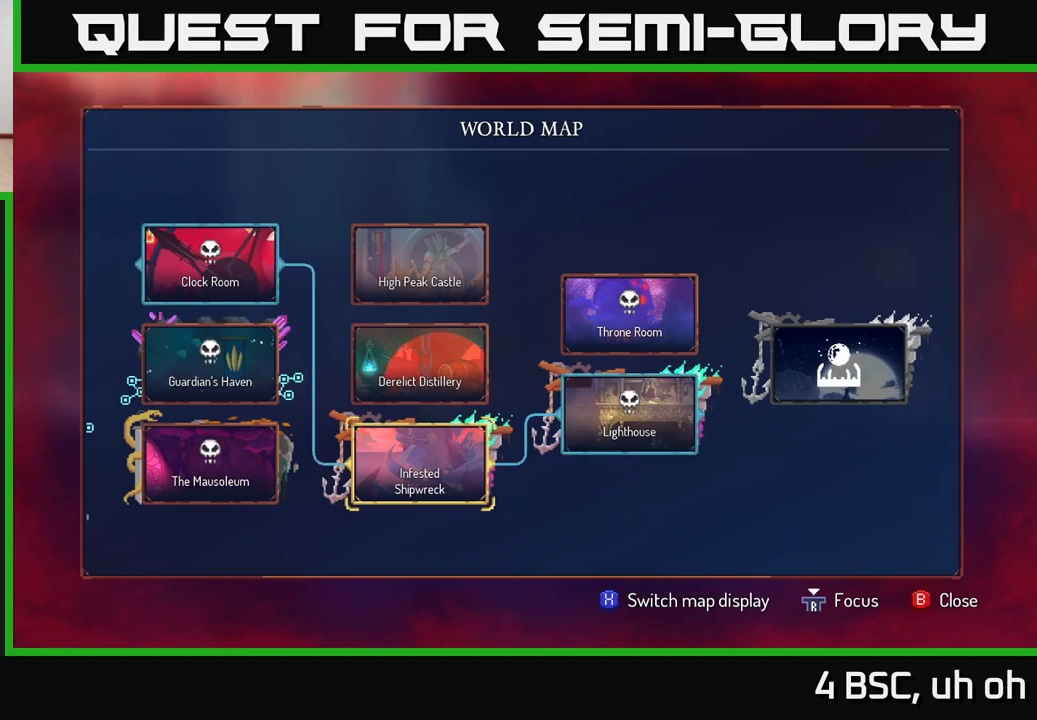
{"buttons": [], "left_stick": "up", "right_stick": "center", "events": [[33, "left_stick", "center"], [367, "left_stick", "up"]]}
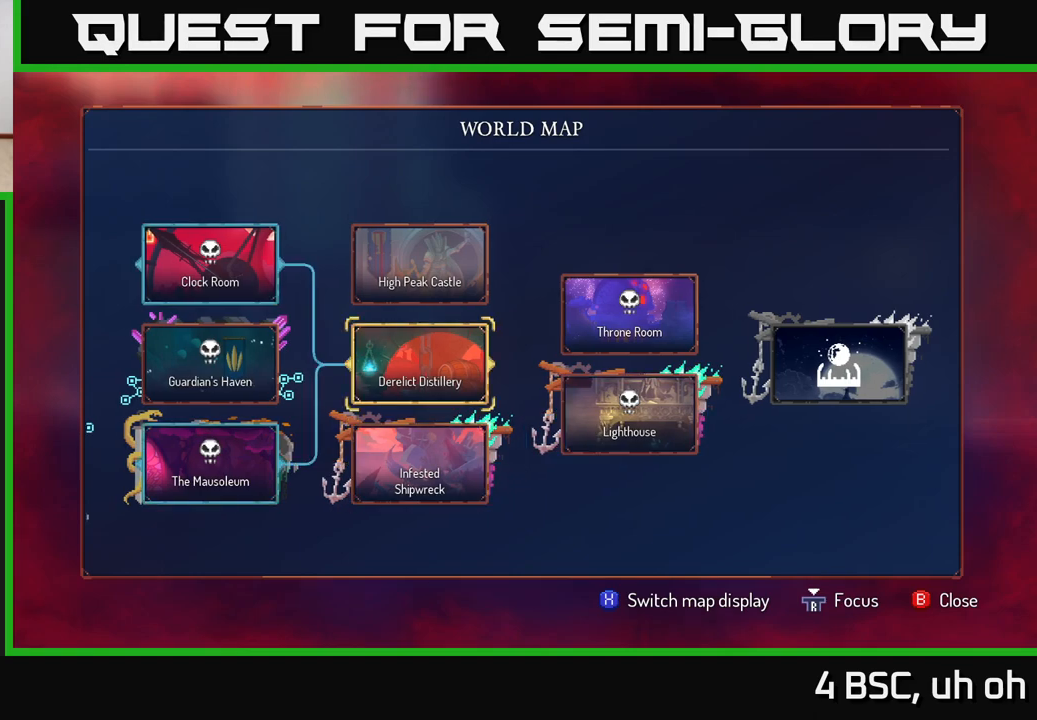
{"buttons": [], "left_stick": "center", "right_stick": "center", "events": [[33, "left_stick", "center"], [217, "left_stick", "up"], [417, "left_stick", "center"]]}
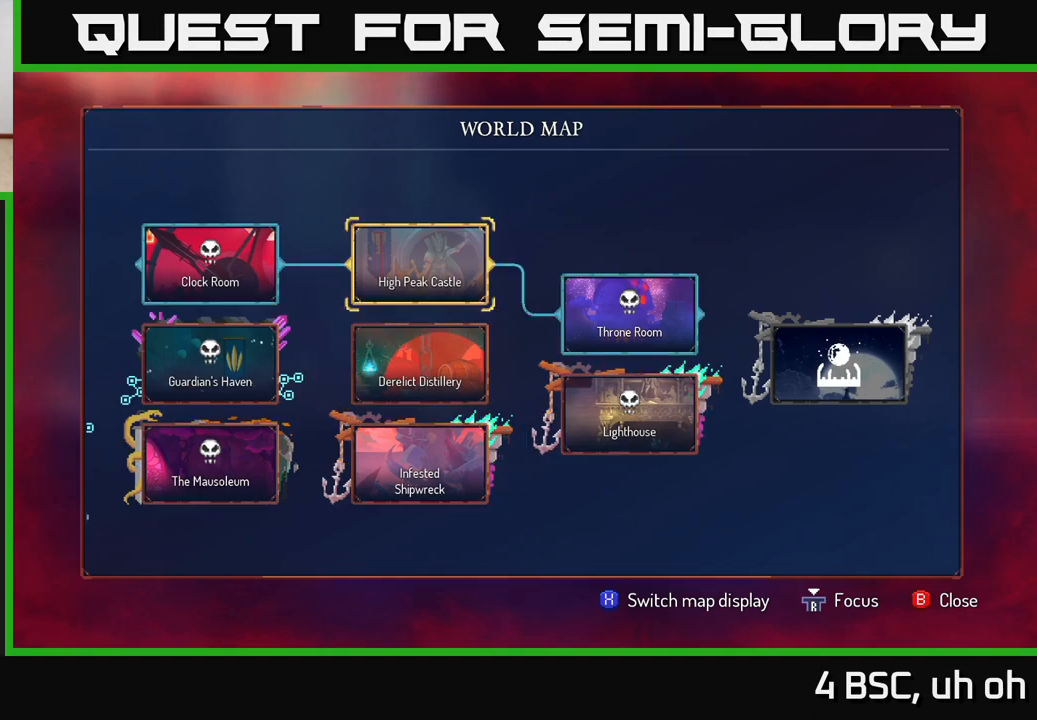
{"buttons": [], "left_stick": "right", "right_stick": "center", "events": [[167, "left_stick", "down"], [350, "left_stick", "center"], [467, "left_stick", "right"]]}
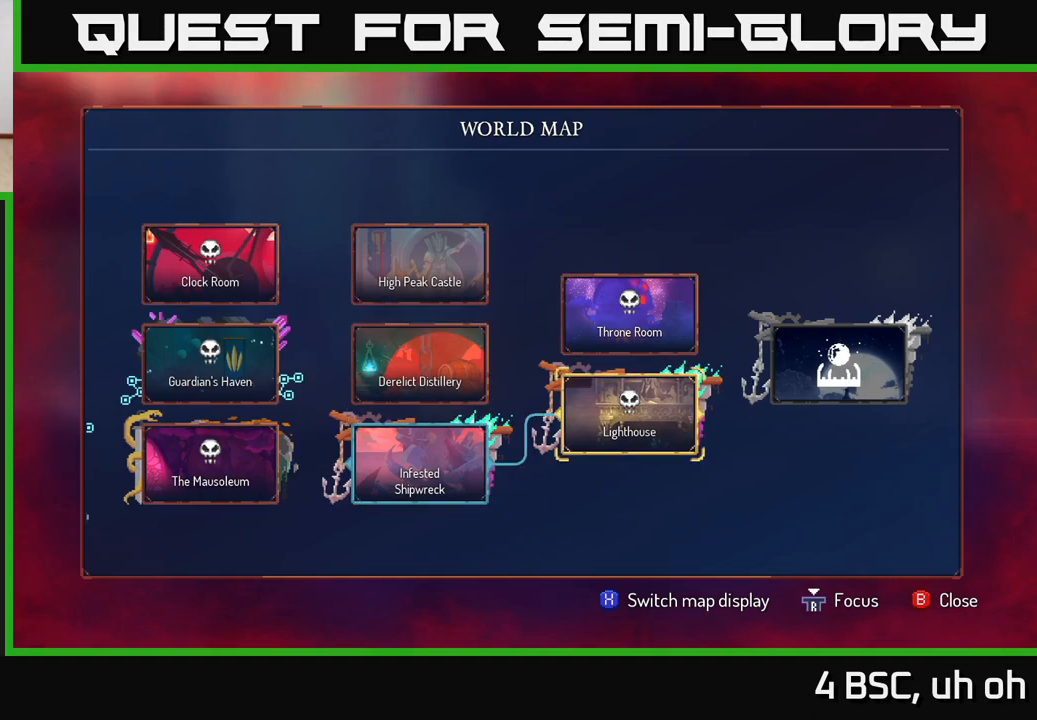
{"buttons": [], "left_stick": "center", "right_stick": "center", "events": [[133, "left_stick", "center"]]}
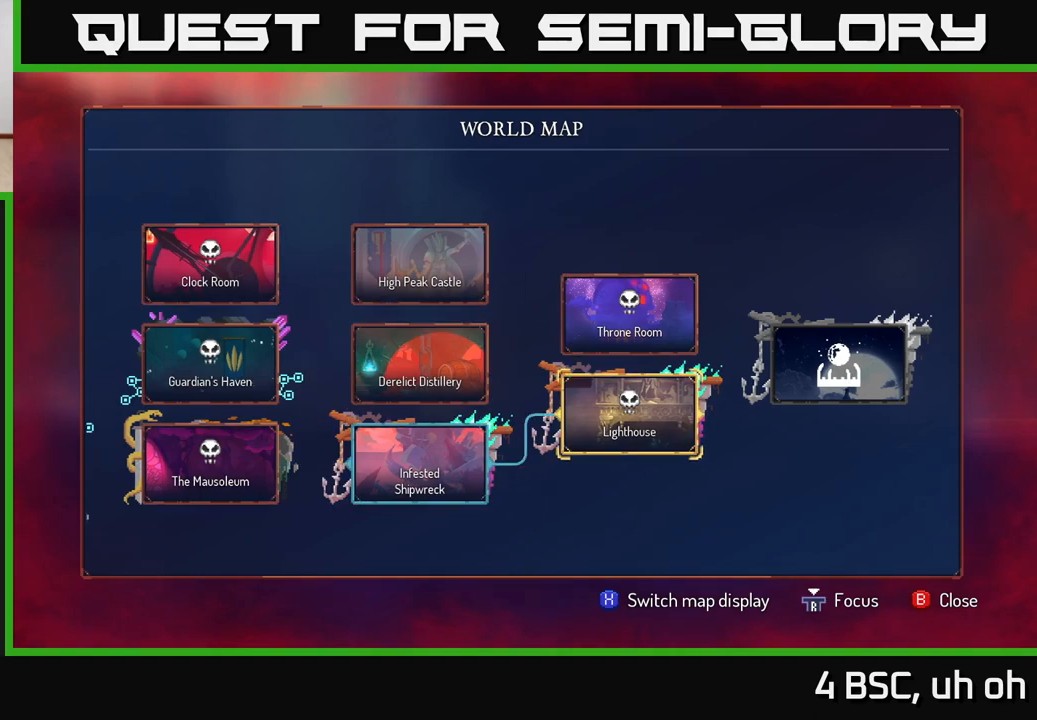
{"buttons": [], "left_stick": "left", "right_stick": "center", "events": [[233, "left_stick", "left"], [383, "left_stick", "center"], [483, "left_stick", "left"]]}
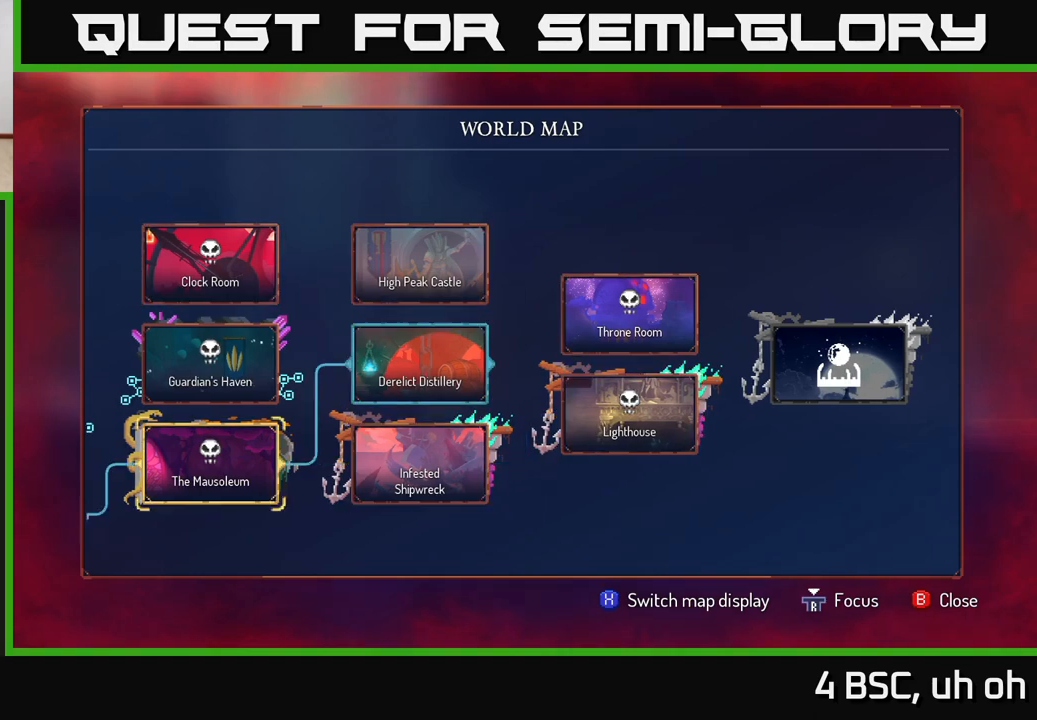
{"buttons": [], "left_stick": "center", "right_stick": "center", "events": [[133, "left_stick", "center"], [250, "left_stick", "left"], [417, "left_stick", "center"]]}
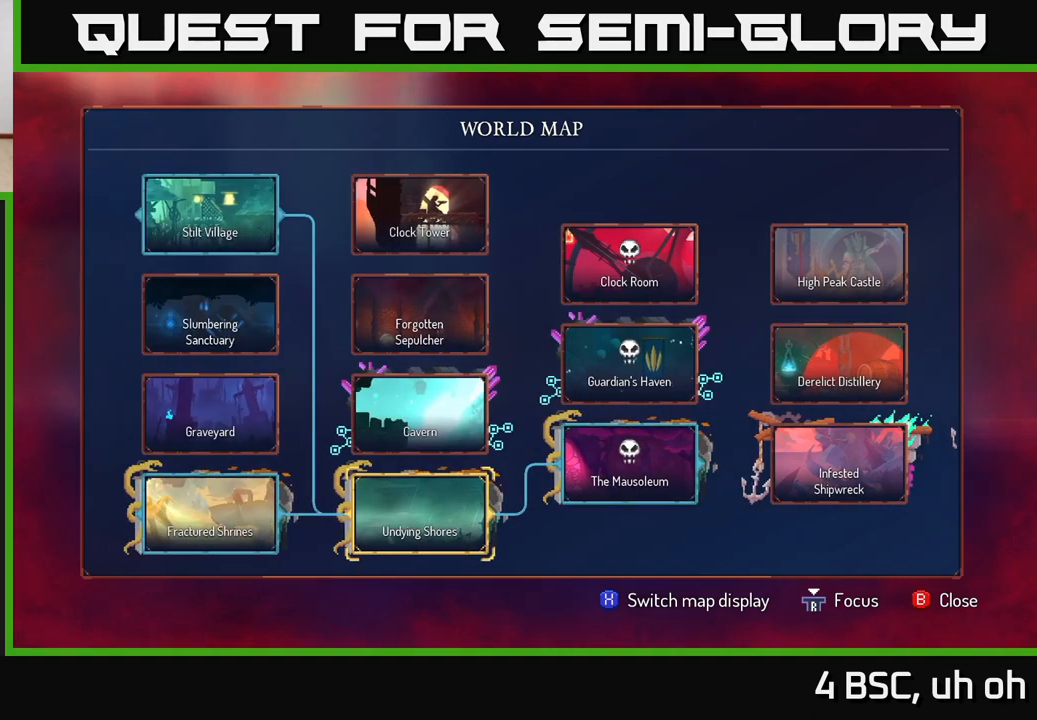
{"buttons": ["B"], "left_stick": "center", "right_stick": "center", "events": [[467, "B", "down"]]}
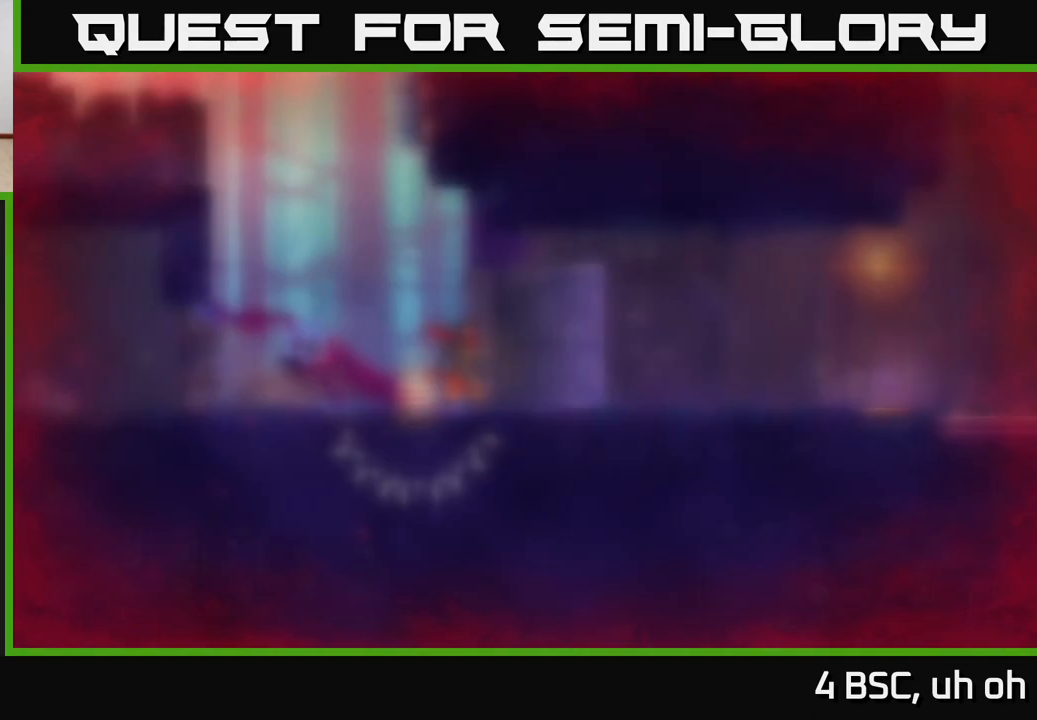
{"buttons": [], "left_stick": "right", "right_stick": "center", "events": [[50, "B", "up"], [333, "left_stick", "right"]]}
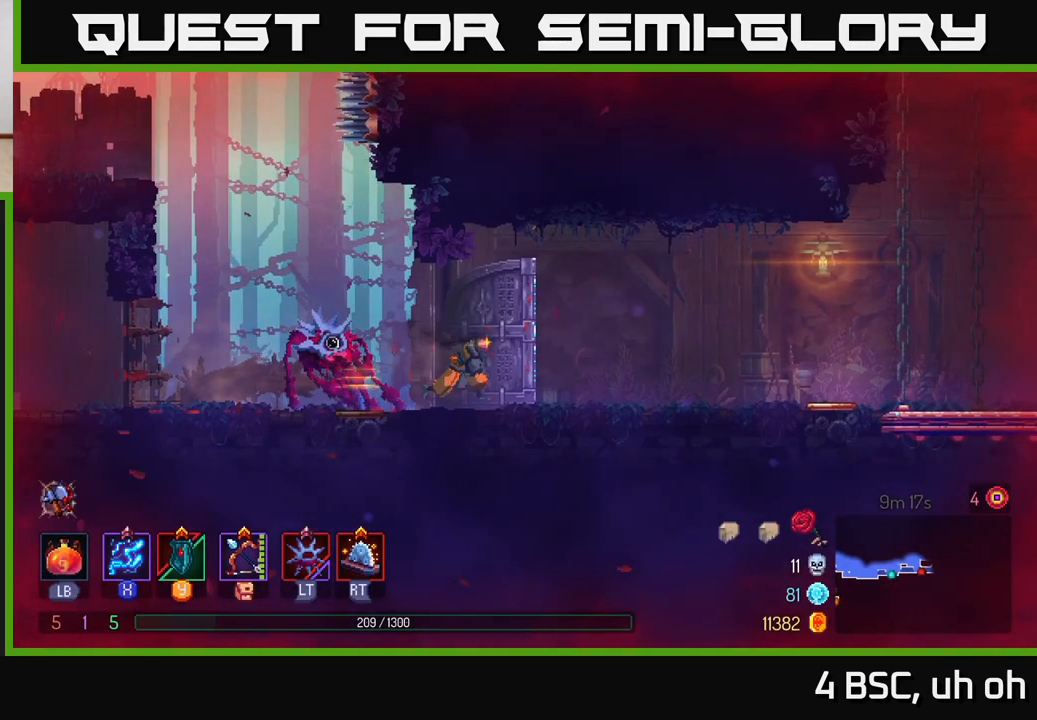
{"buttons": ["B"], "left_stick": "right", "right_stick": "center", "events": [[500, "B", "down"]]}
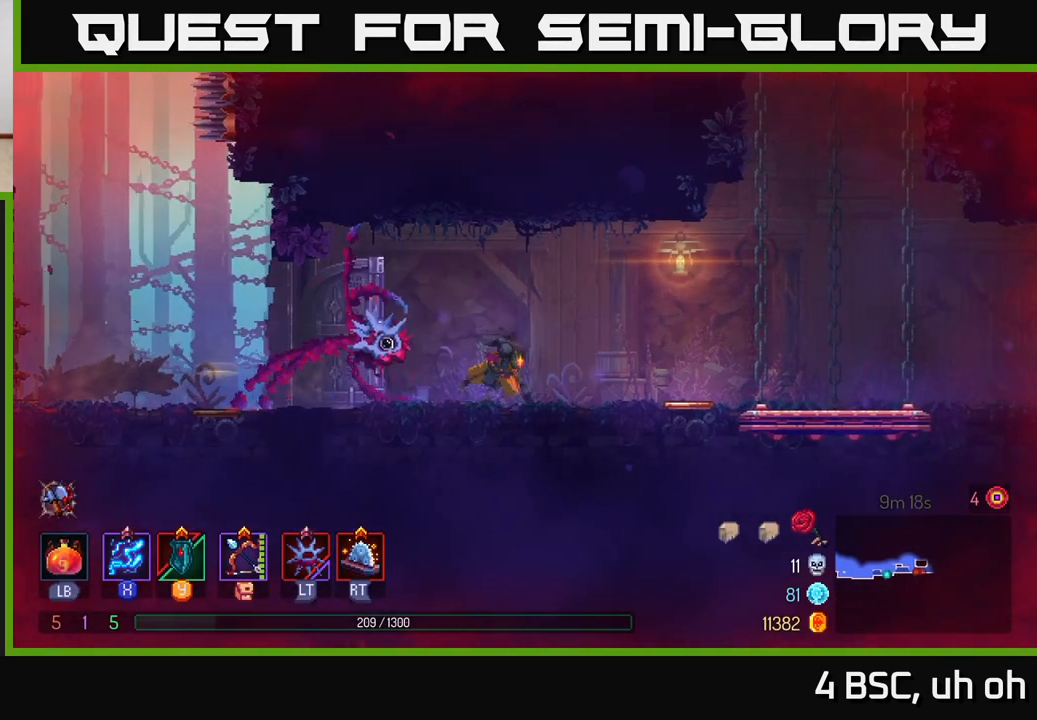
{"buttons": [], "left_stick": "right", "right_stick": "center", "events": [[150, "B", "up"]]}